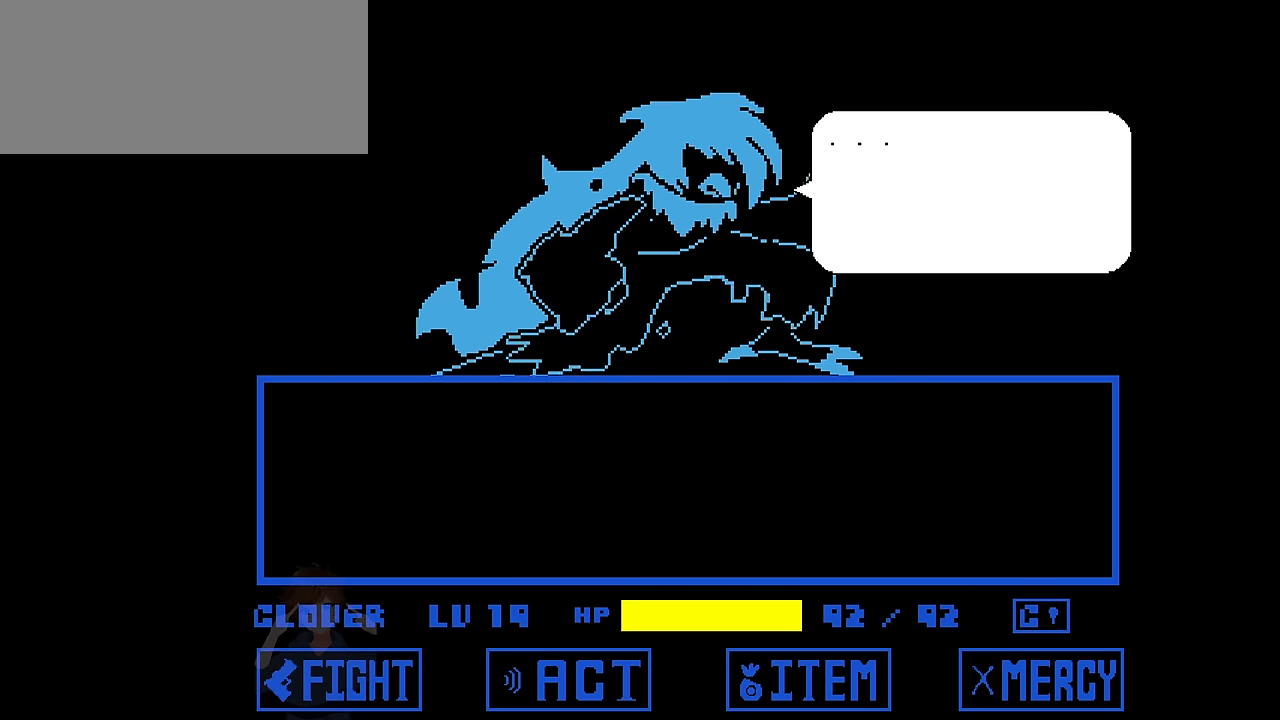
Gameplay with keyboard; each line is a JSON object with the keys held at the frame after it. "events" lists presses ("down") and releases ("up") of "c", "down", "left", "right", "up", "x" and "z" between this image and that frame as [ms after this image, input, new state], when the widget could be followed in between. No other keys are recorded. Mouse input is not recorded.
{"keys": [], "events": [[333, "z", "down"], [433, "z", "up"]]}
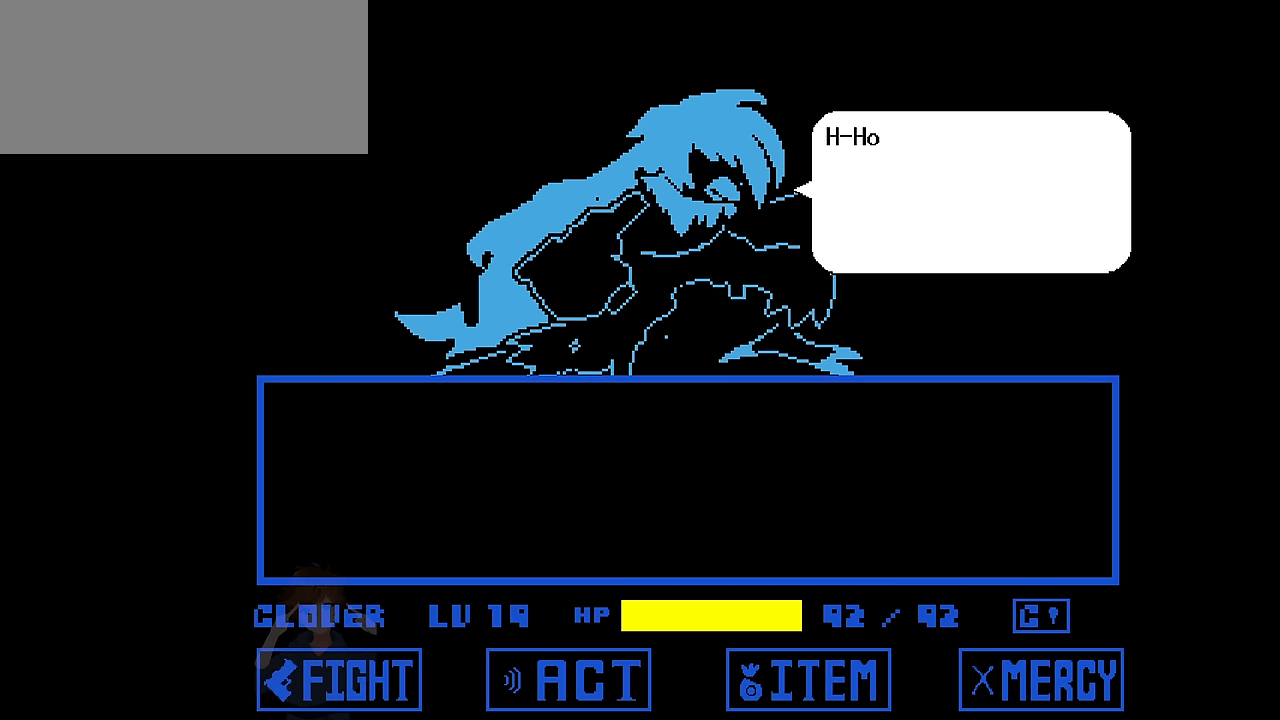
{"keys": [], "events": [[167, "z", "down"], [234, "x", "down"], [234, "z", "up"], [367, "x", "up"]]}
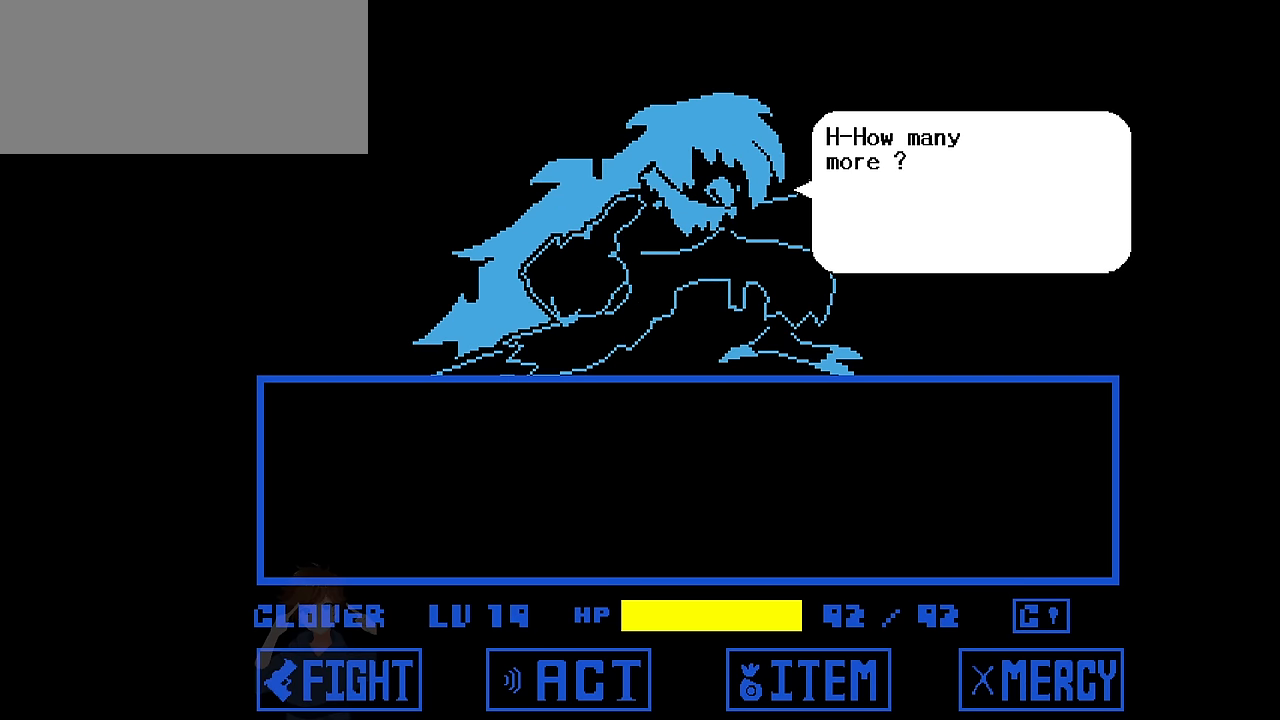
{"keys": [], "events": [[333, "z", "down"], [433, "z", "up"]]}
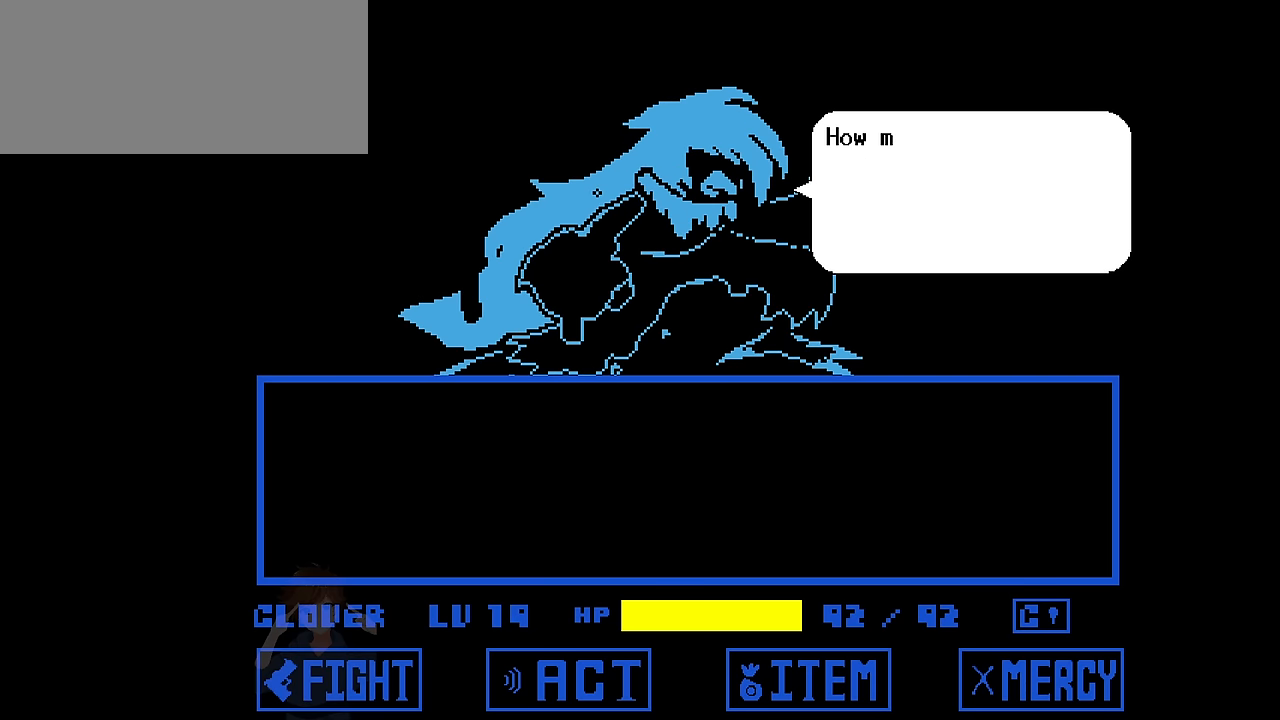
{"keys": [], "events": [[100, "x", "down"], [200, "x", "up"]]}
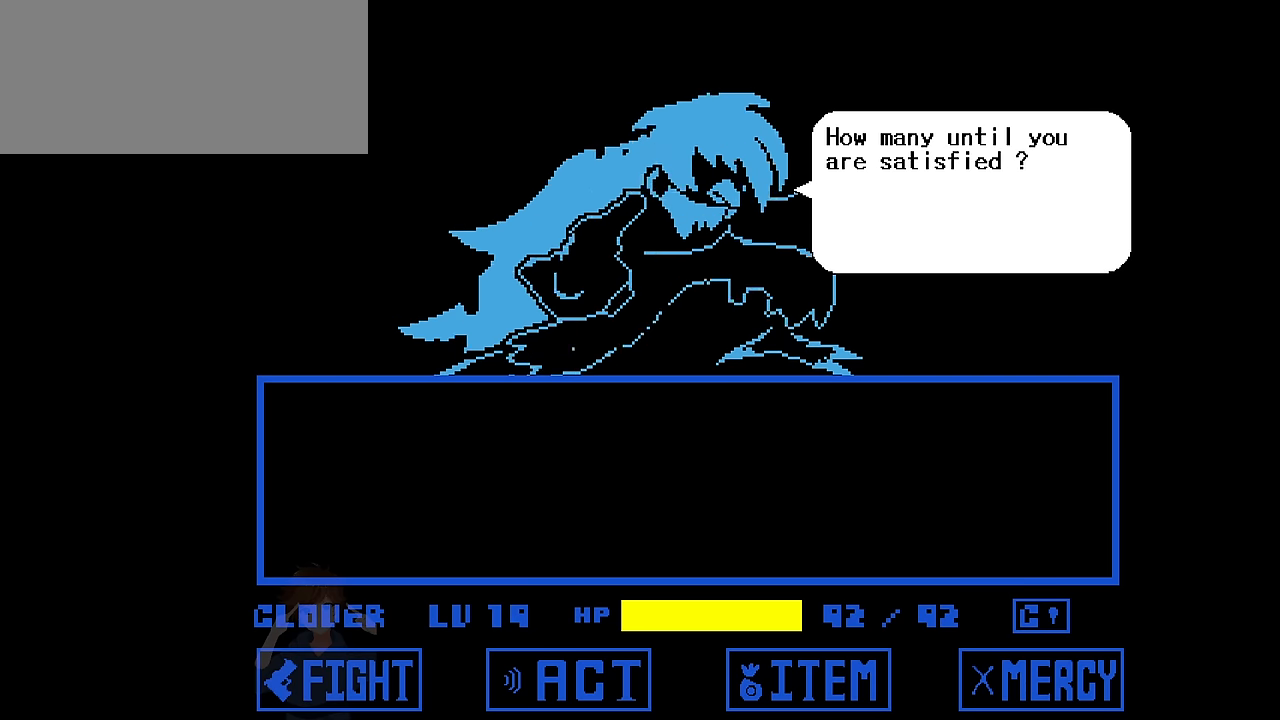
{"keys": [], "events": []}
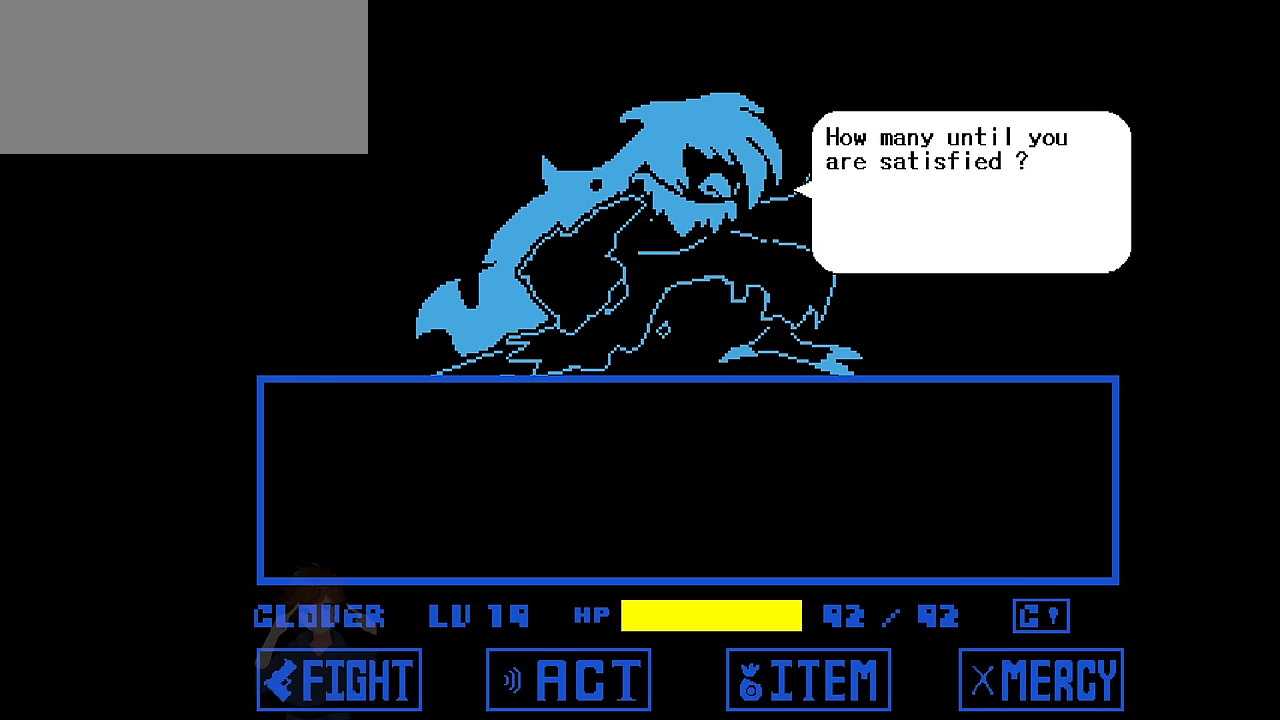
{"keys": [], "events": [[234, "z", "down"], [267, "z", "up"]]}
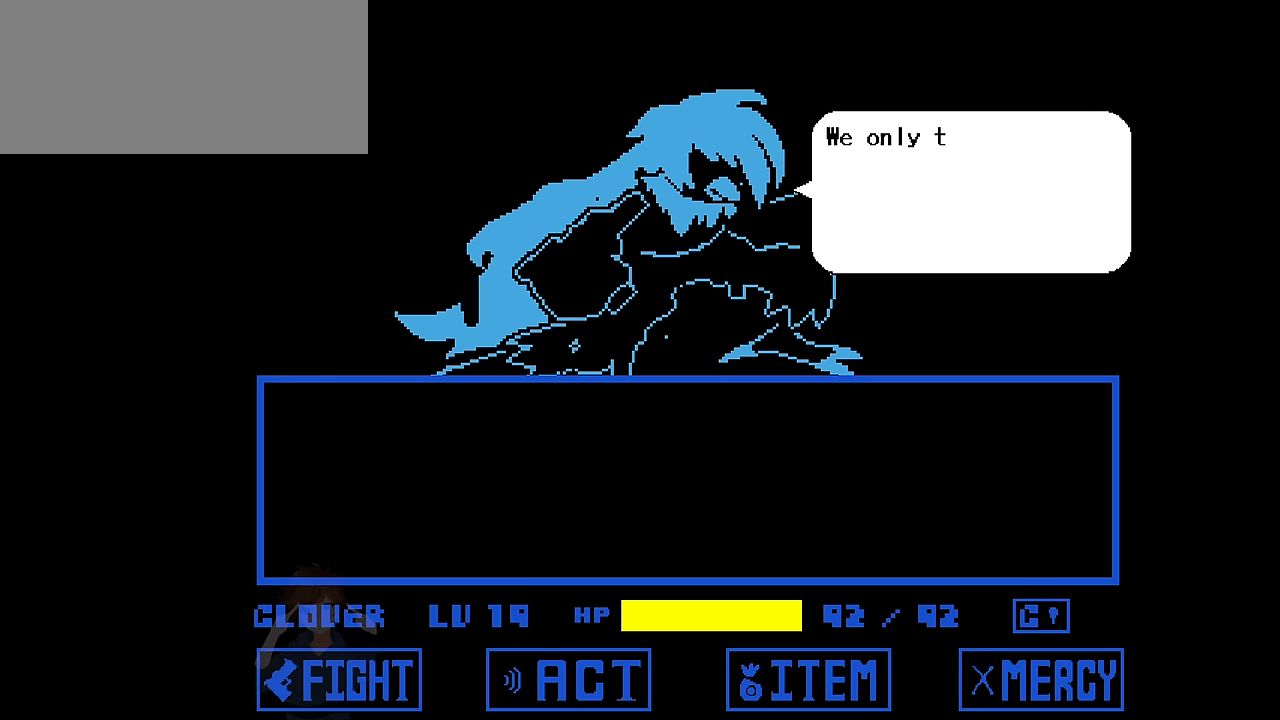
{"keys": [], "events": []}
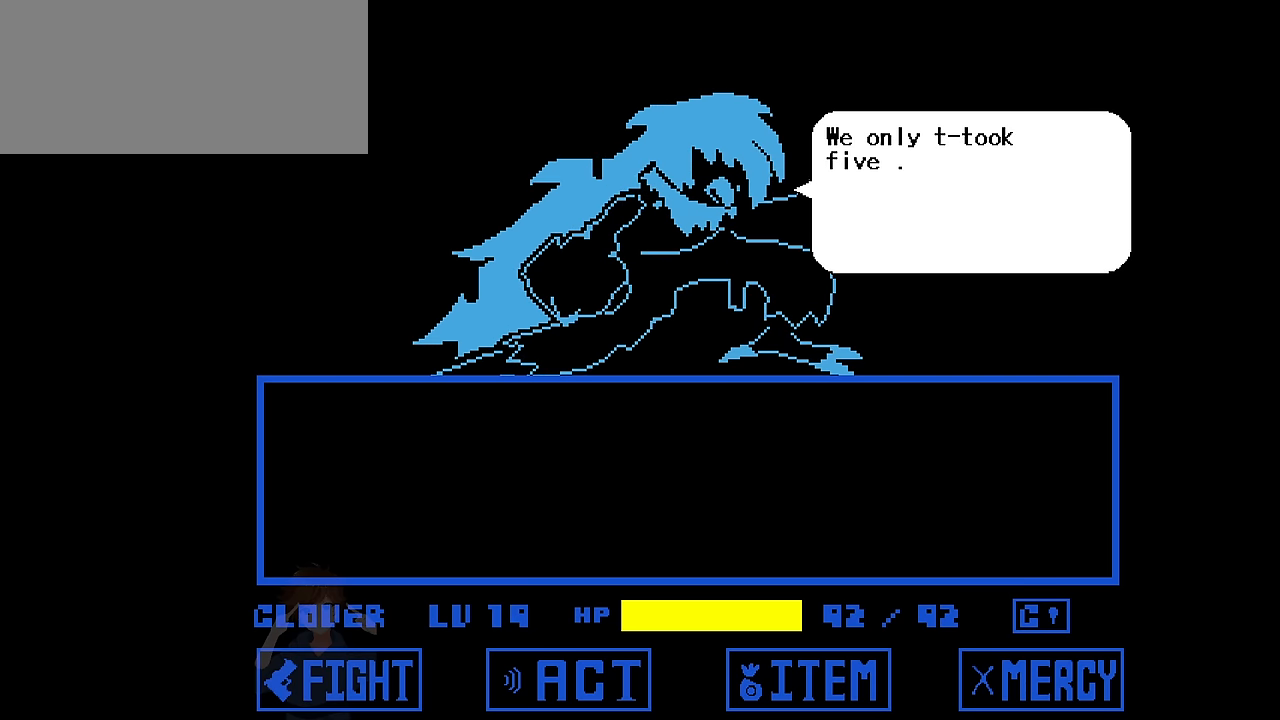
{"keys": [], "events": []}
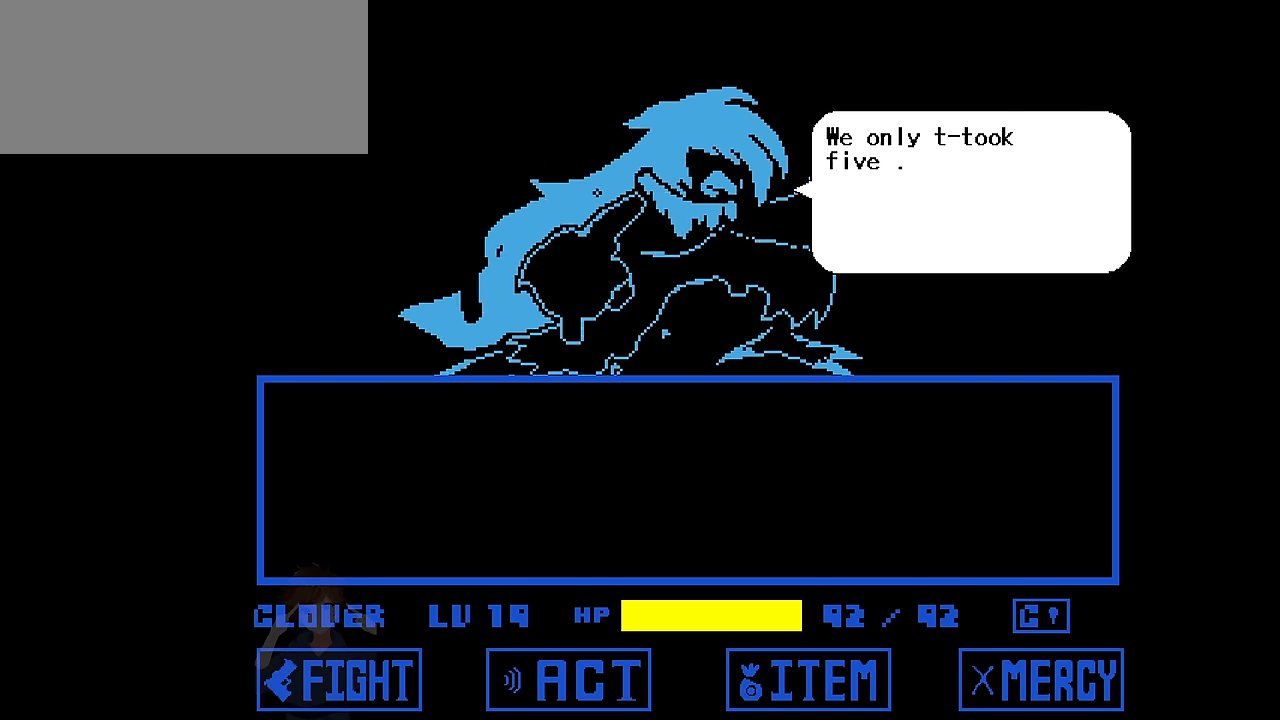
{"keys": [], "events": [[66, "z", "down"], [133, "z", "up"]]}
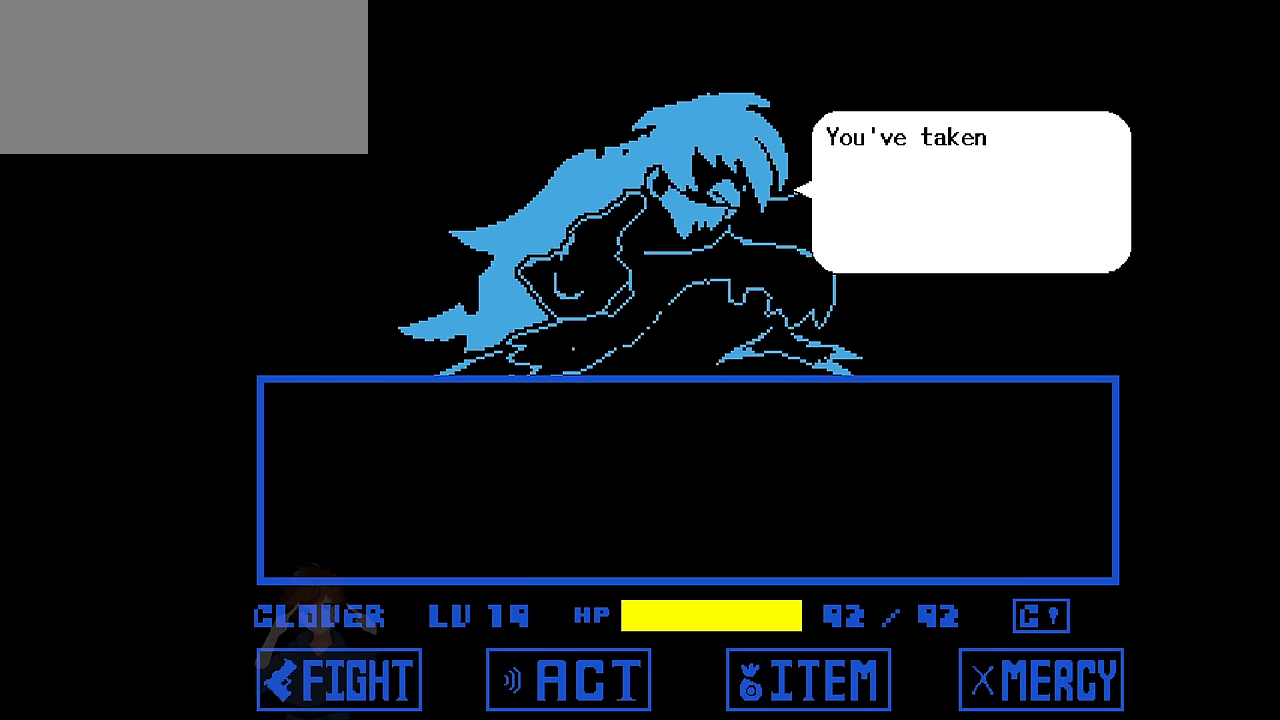
{"keys": [], "events": []}
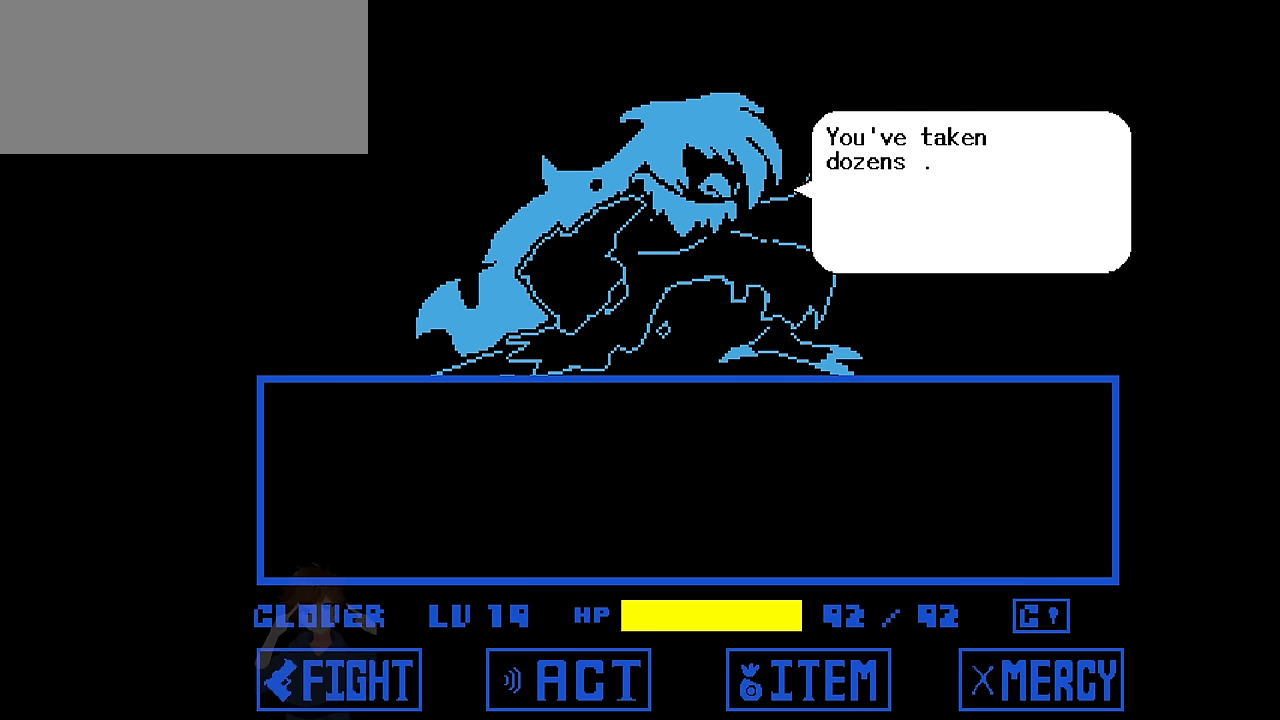
{"keys": ["z"], "events": [[467, "z", "down"]]}
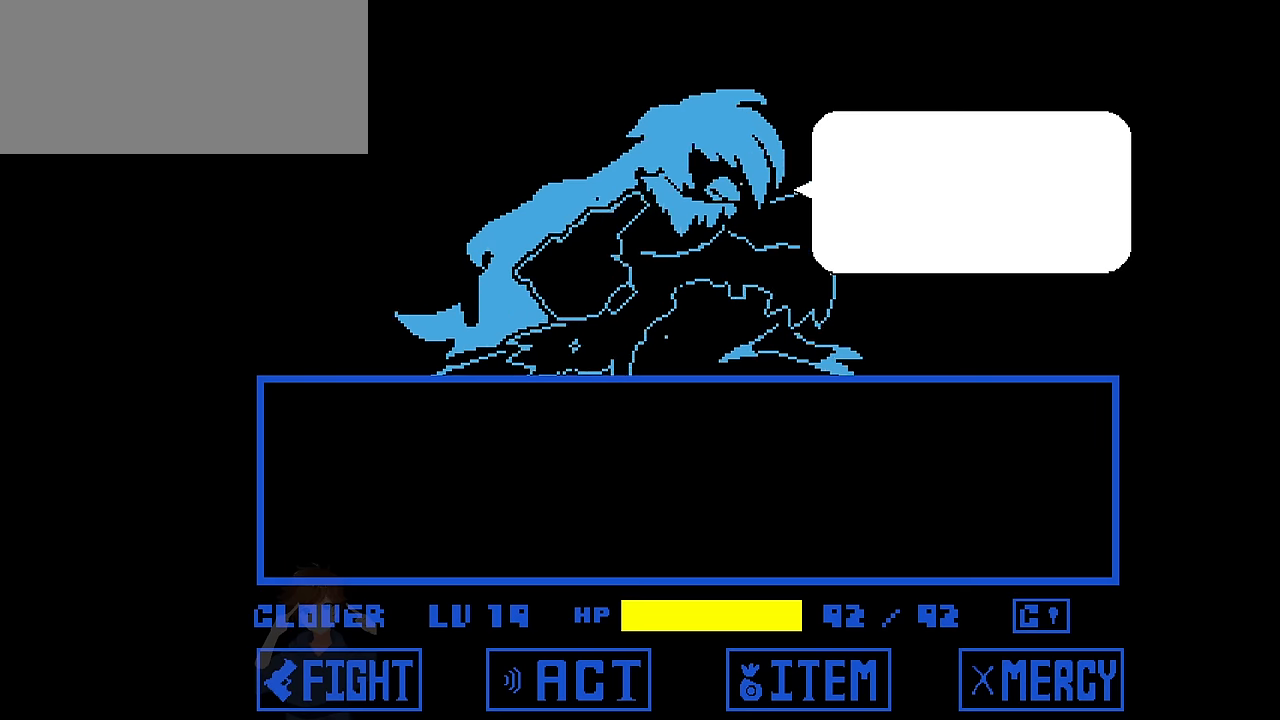
{"keys": [], "events": [[67, "z", "up"]]}
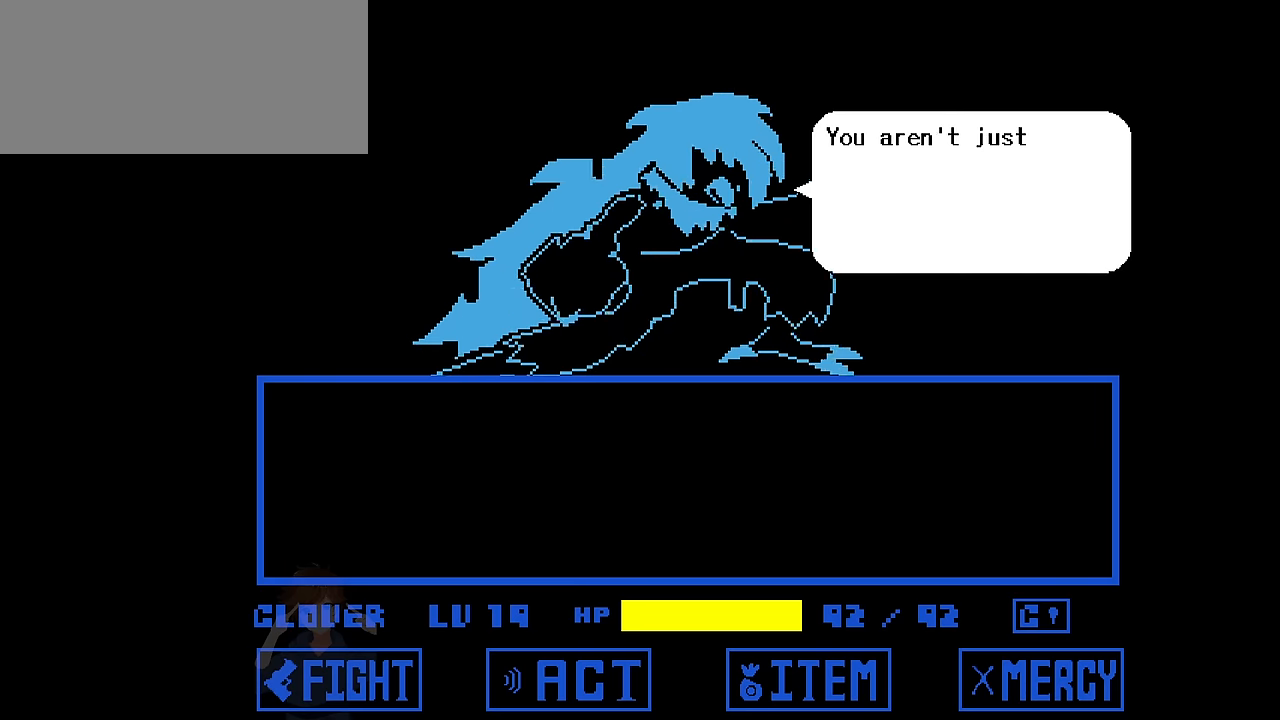
{"keys": [], "events": []}
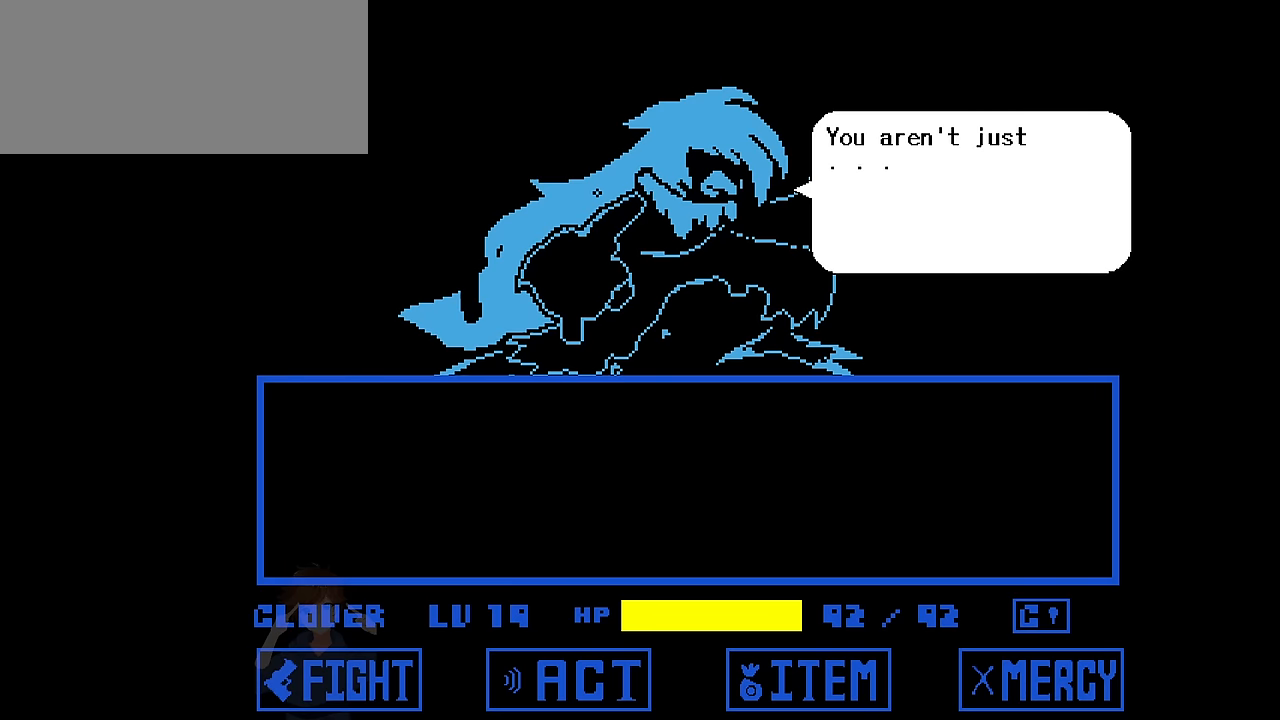
{"keys": [], "events": []}
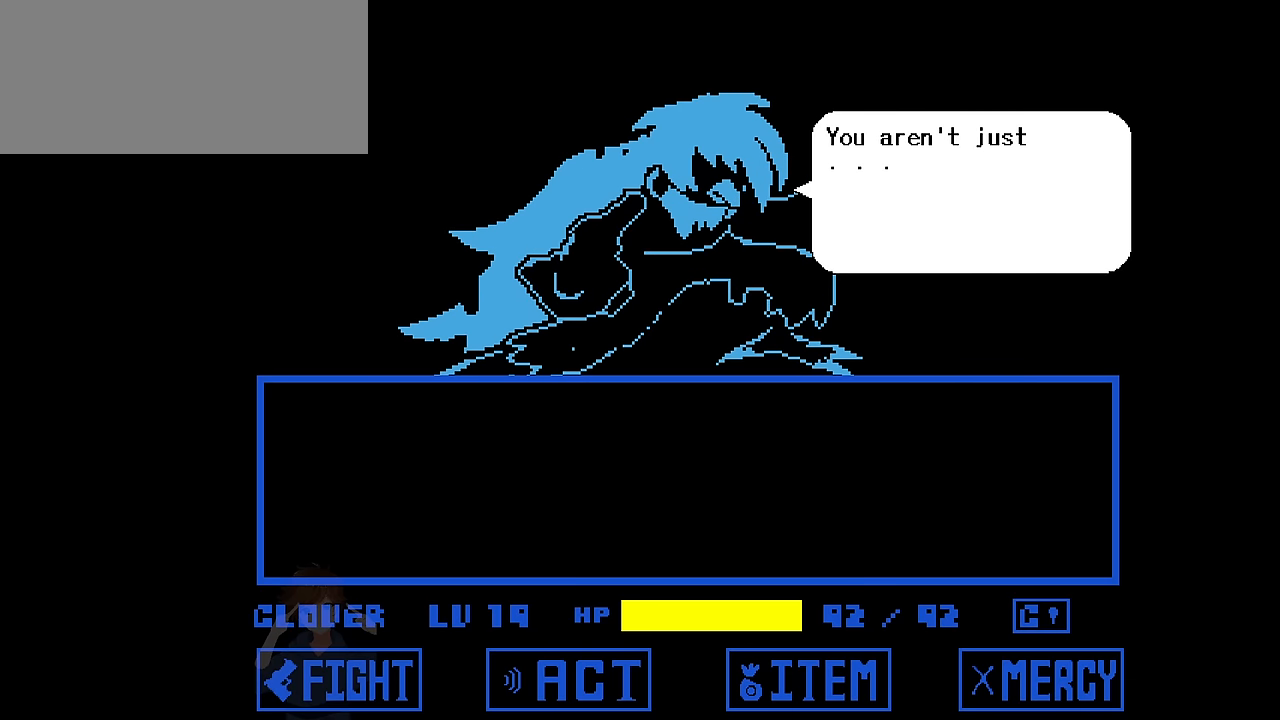
{"keys": [], "events": [[167, "z", "down"], [267, "z", "up"]]}
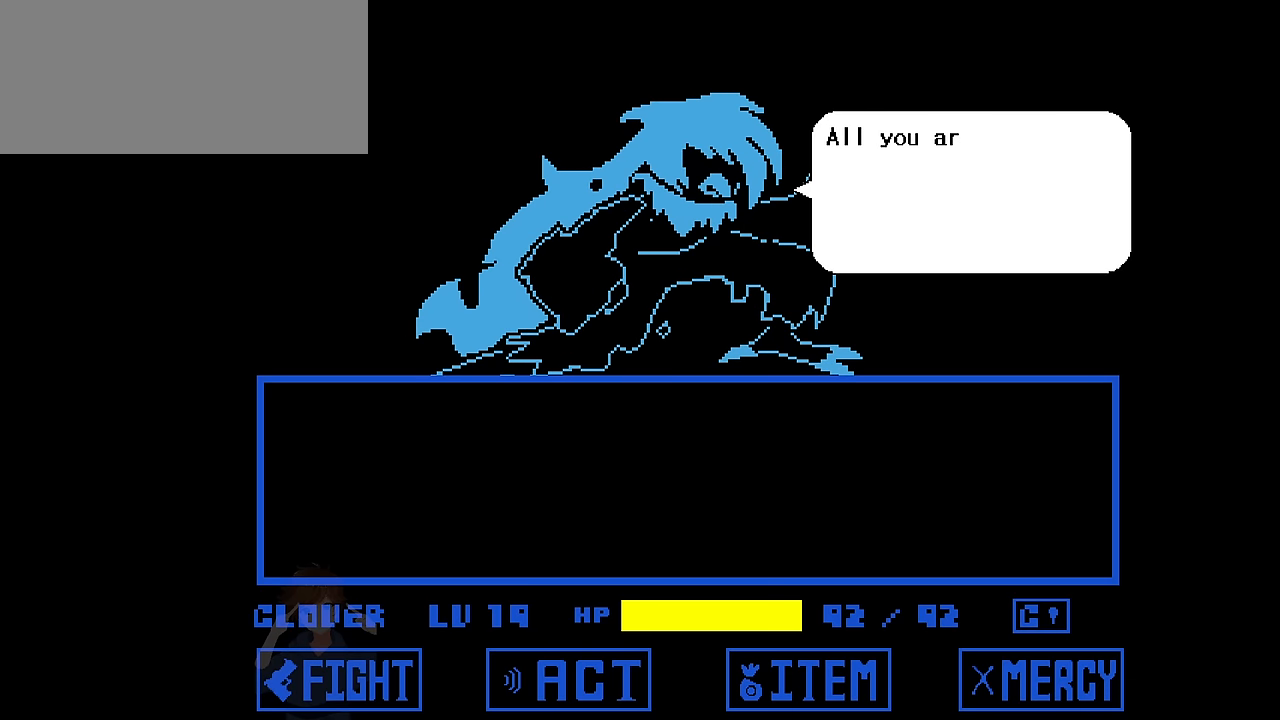
{"keys": [], "events": []}
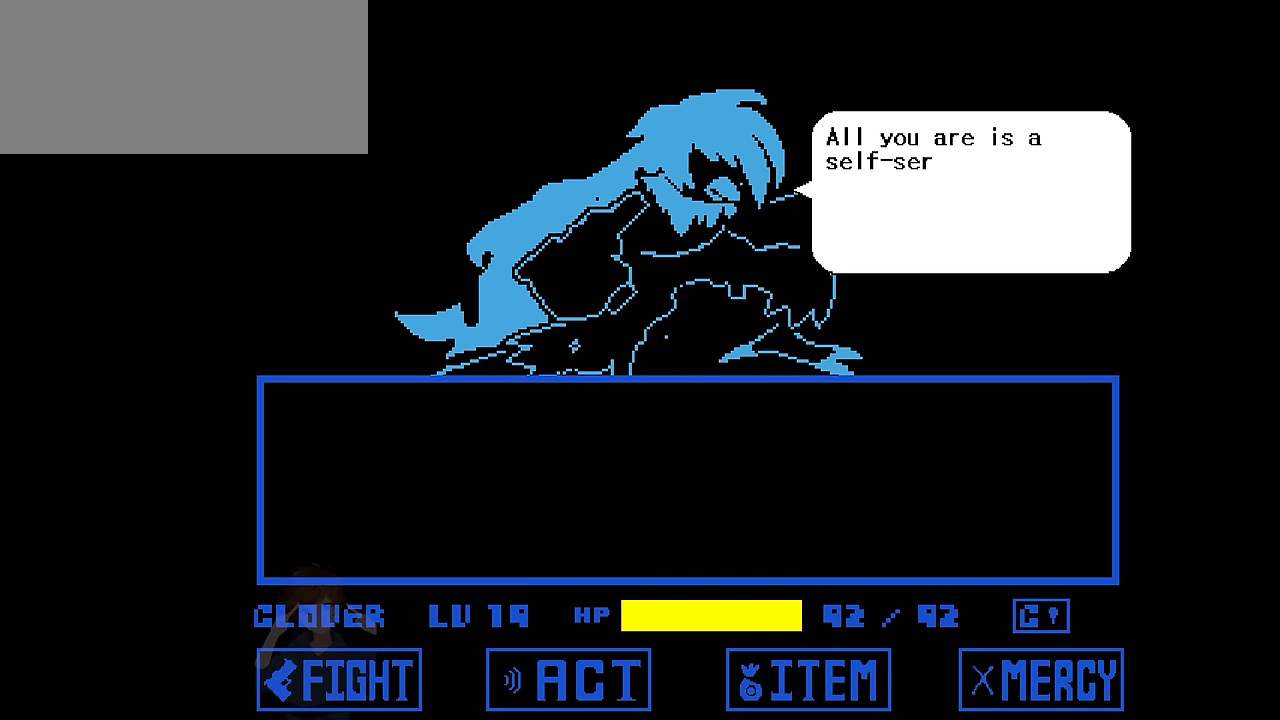
{"keys": [], "events": []}
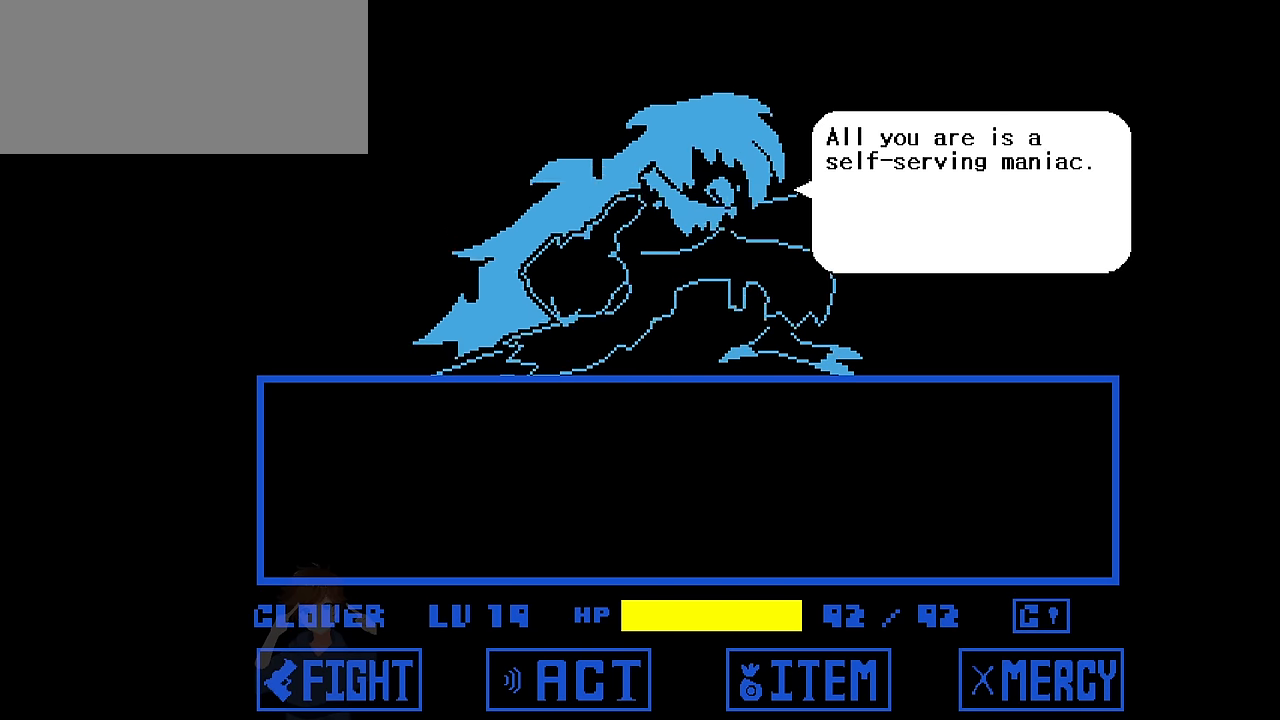
{"keys": [], "events": []}
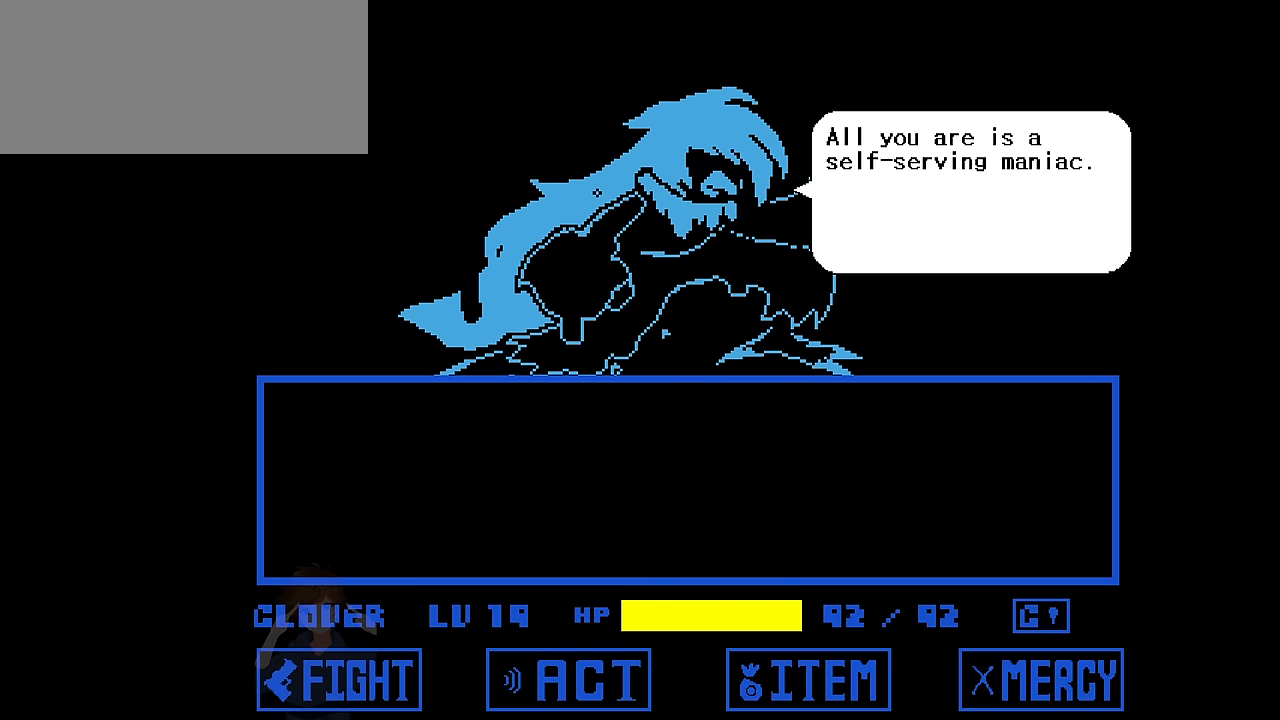
{"keys": [], "events": []}
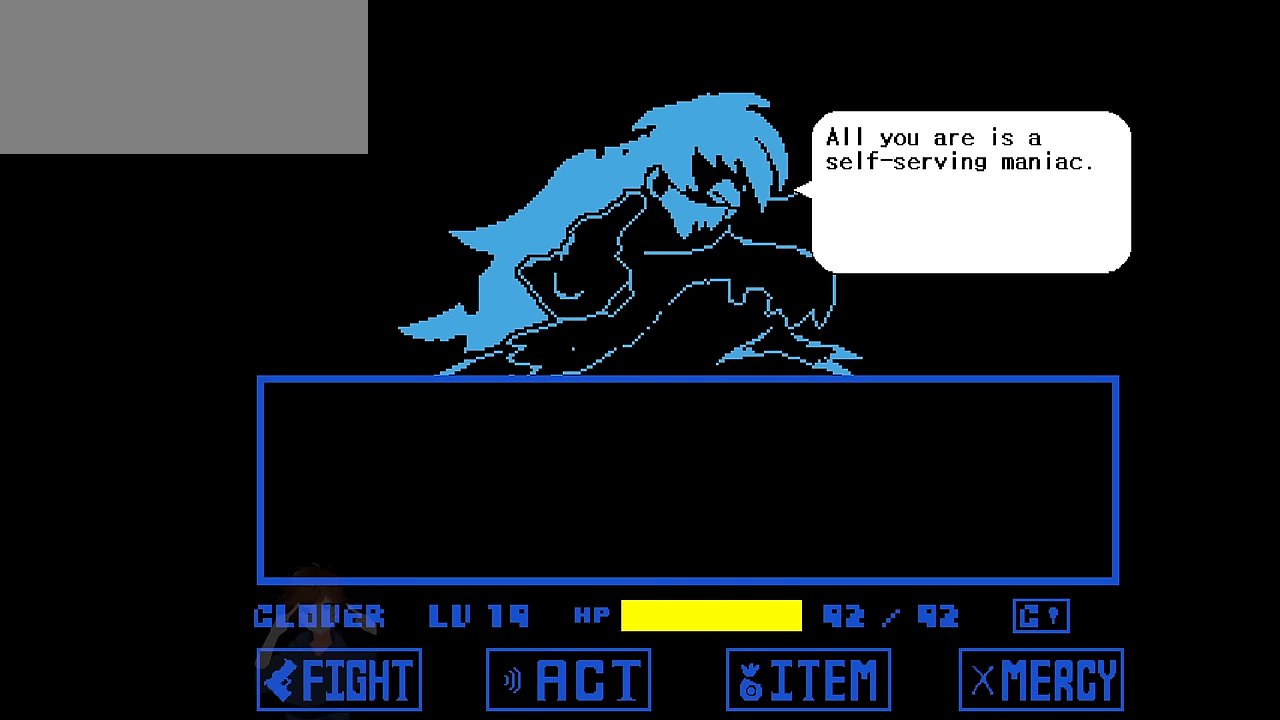
{"keys": [], "events": [[234, "z", "down"], [334, "z", "up"]]}
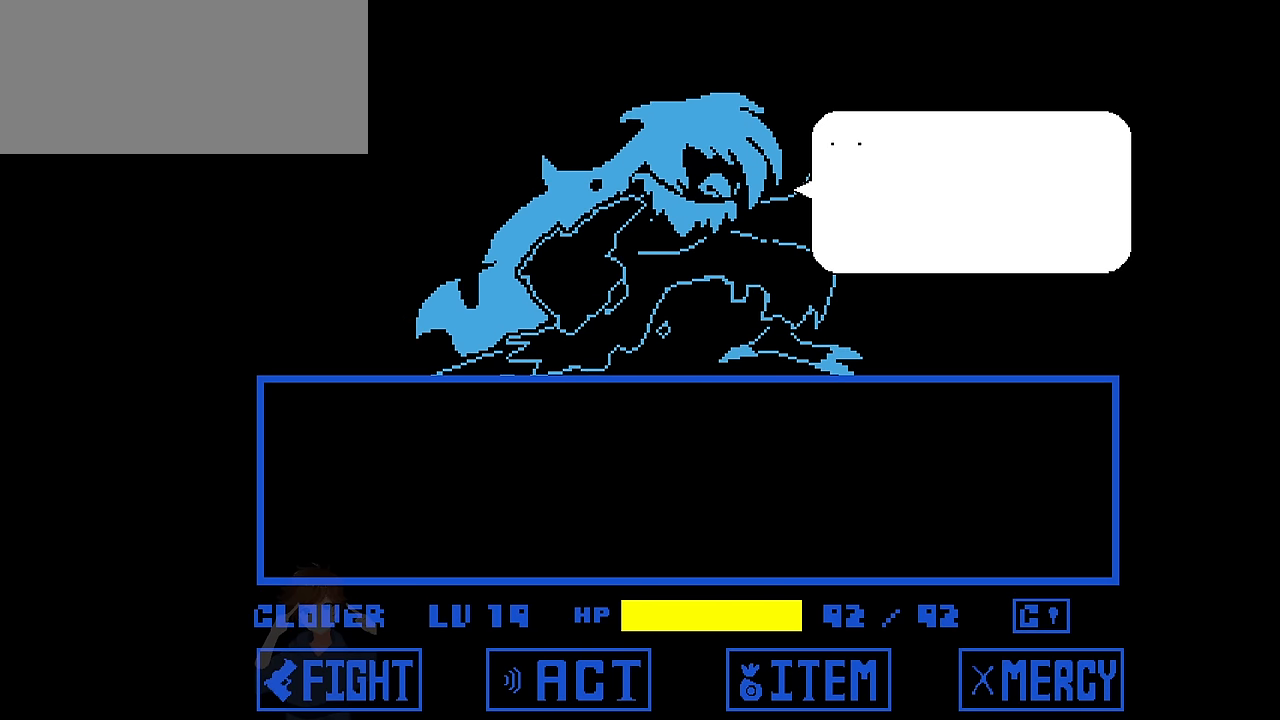
{"keys": [], "events": []}
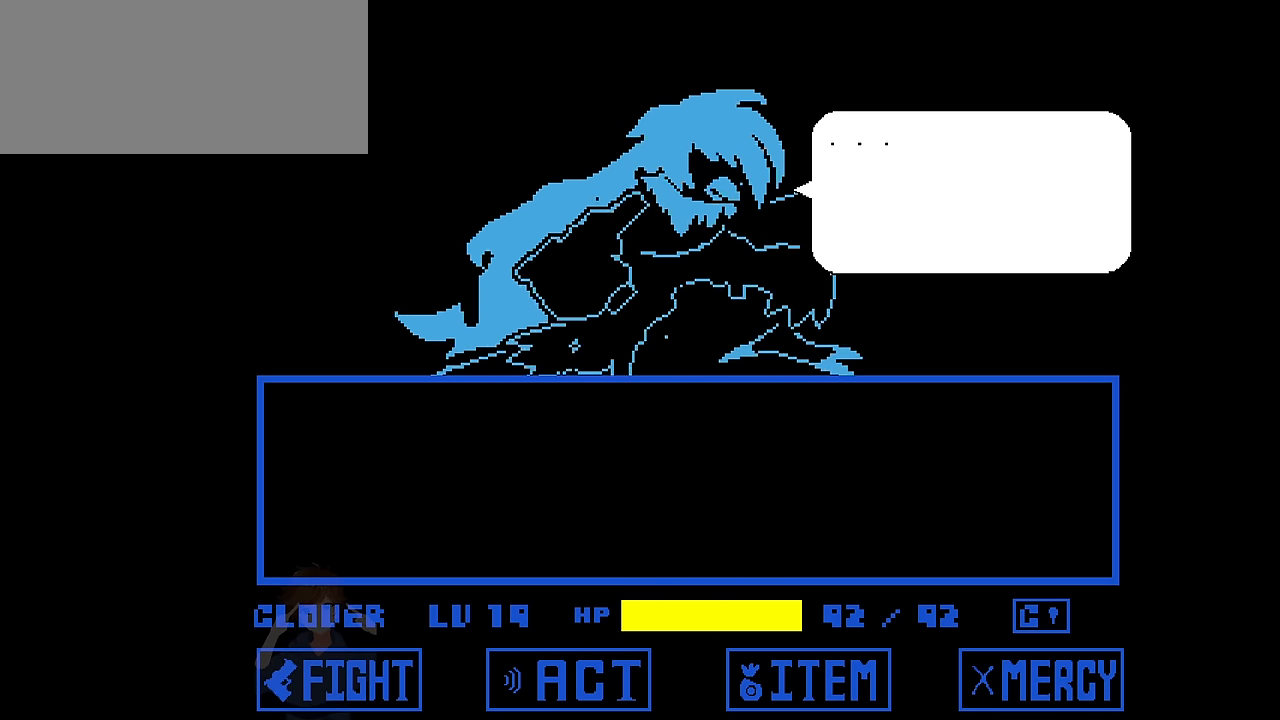
{"keys": [], "events": [[301, "z", "down"], [401, "z", "up"]]}
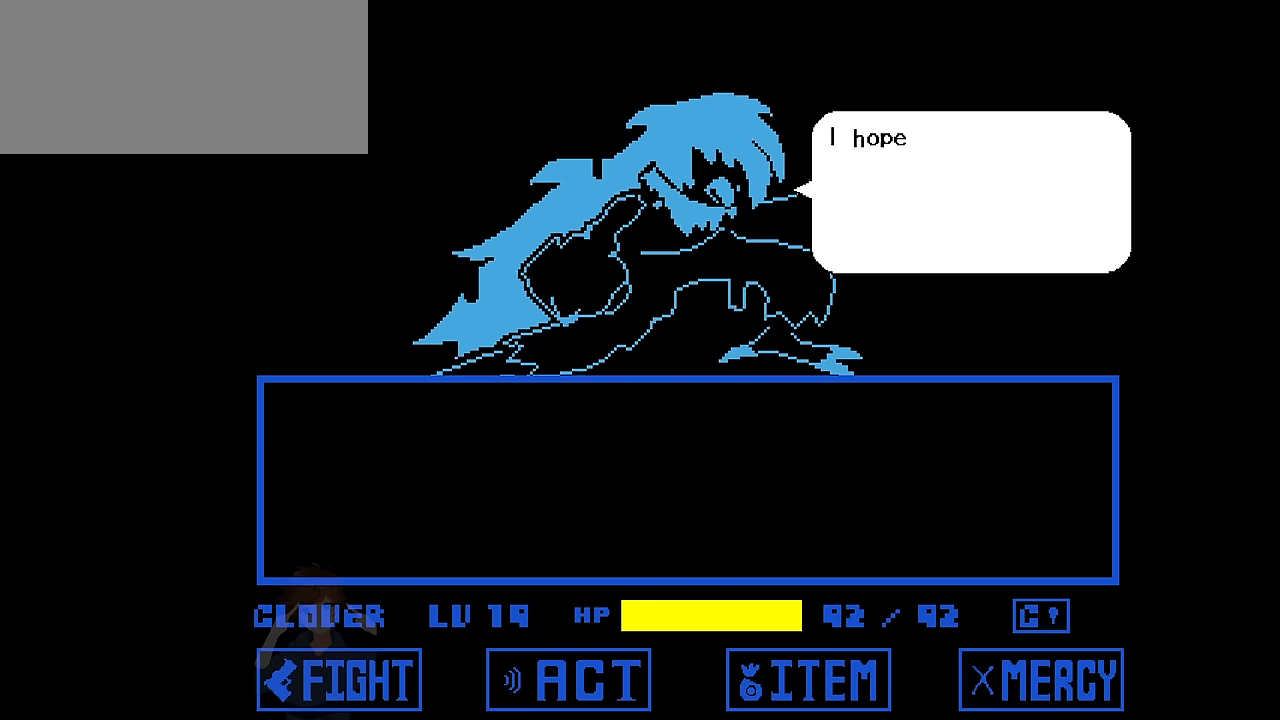
{"keys": [], "events": []}
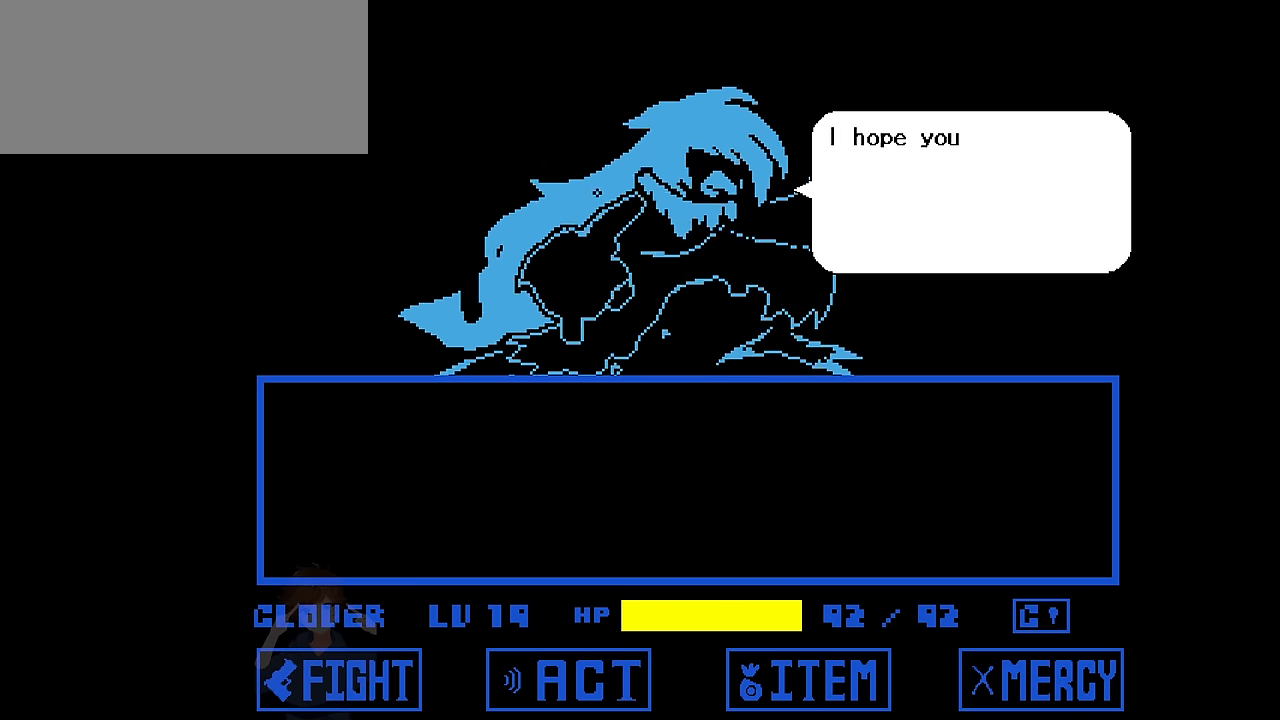
{"keys": [], "events": [[267, "z", "down"], [367, "z", "up"]]}
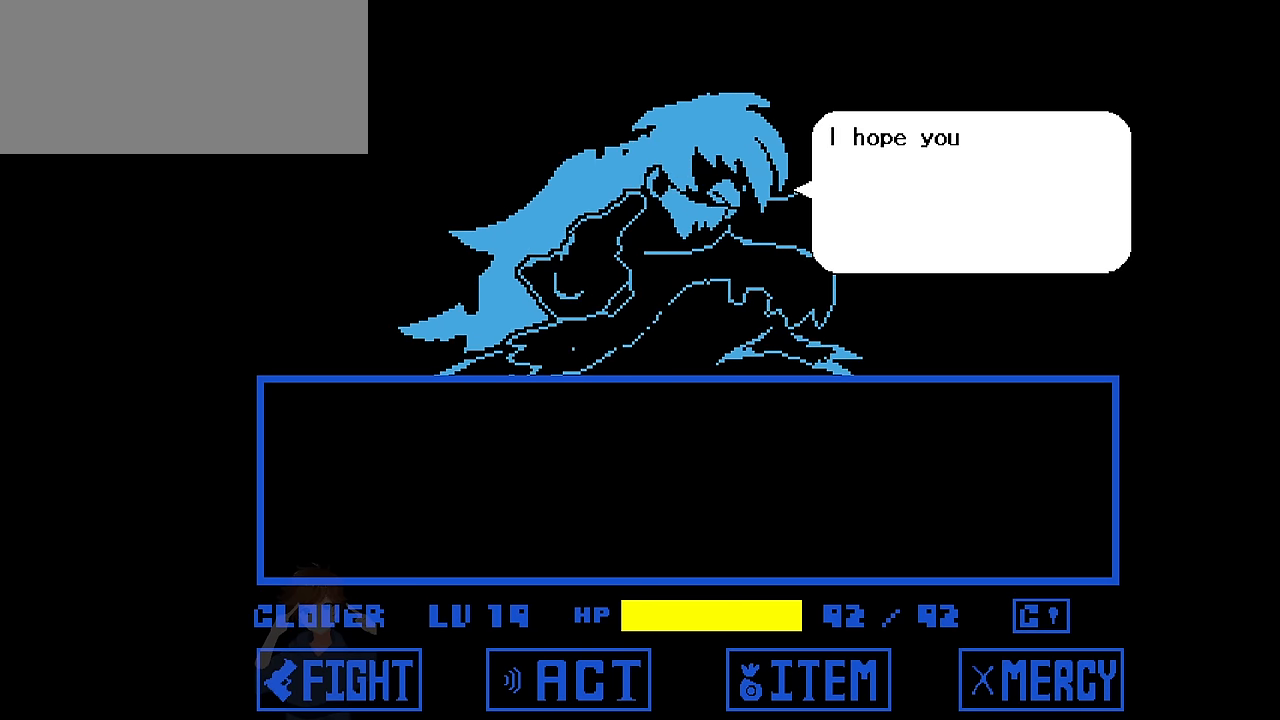
{"keys": [], "events": []}
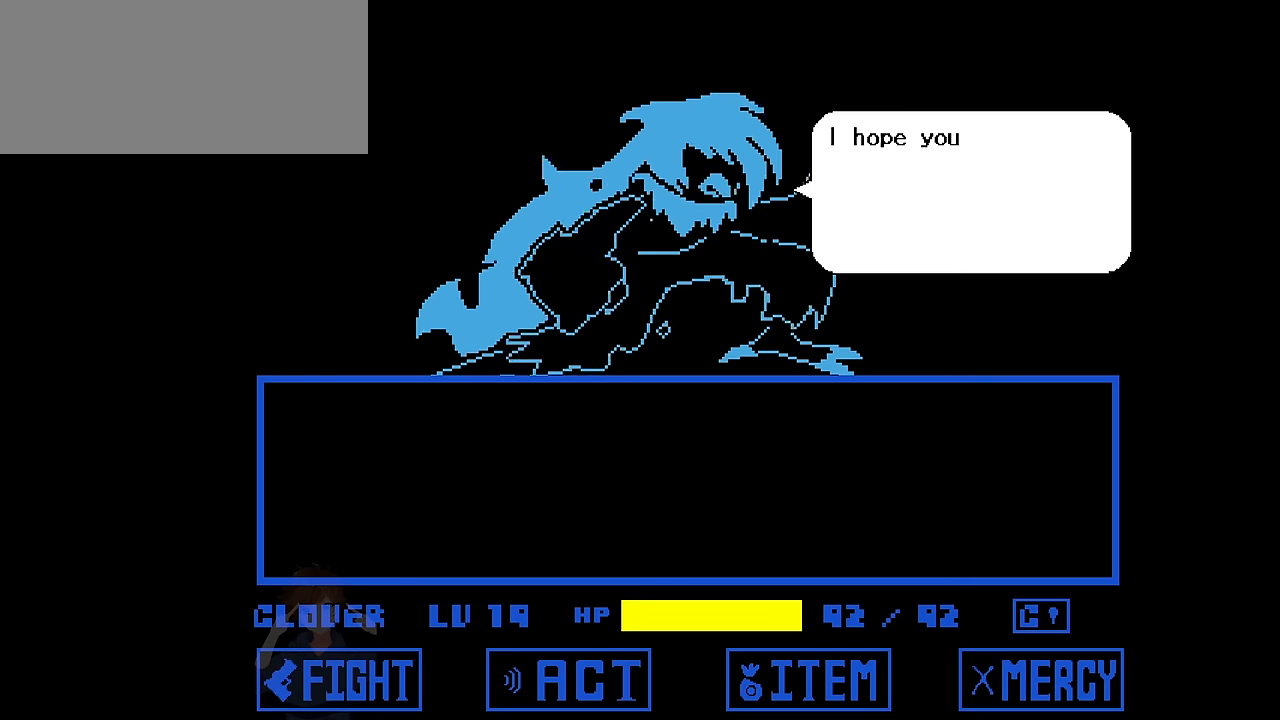
{"keys": [], "events": [[367, "z", "down"], [434, "z", "up"]]}
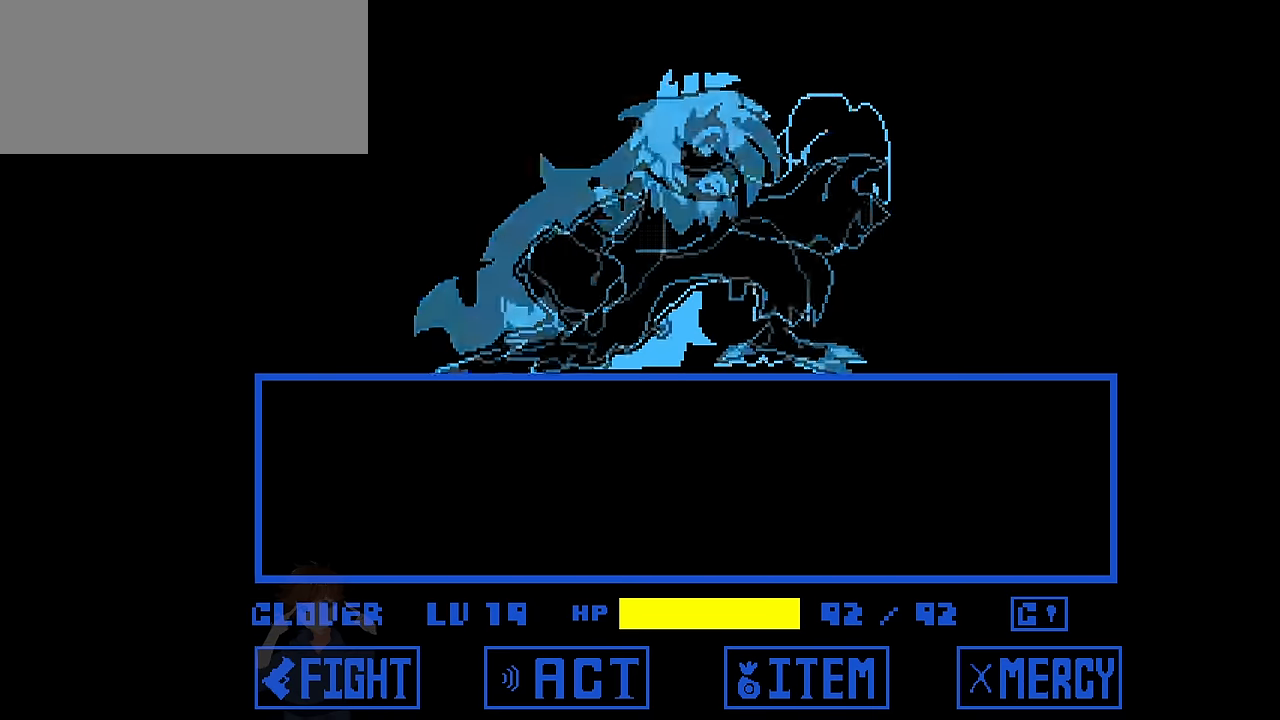
{"keys": [], "events": []}